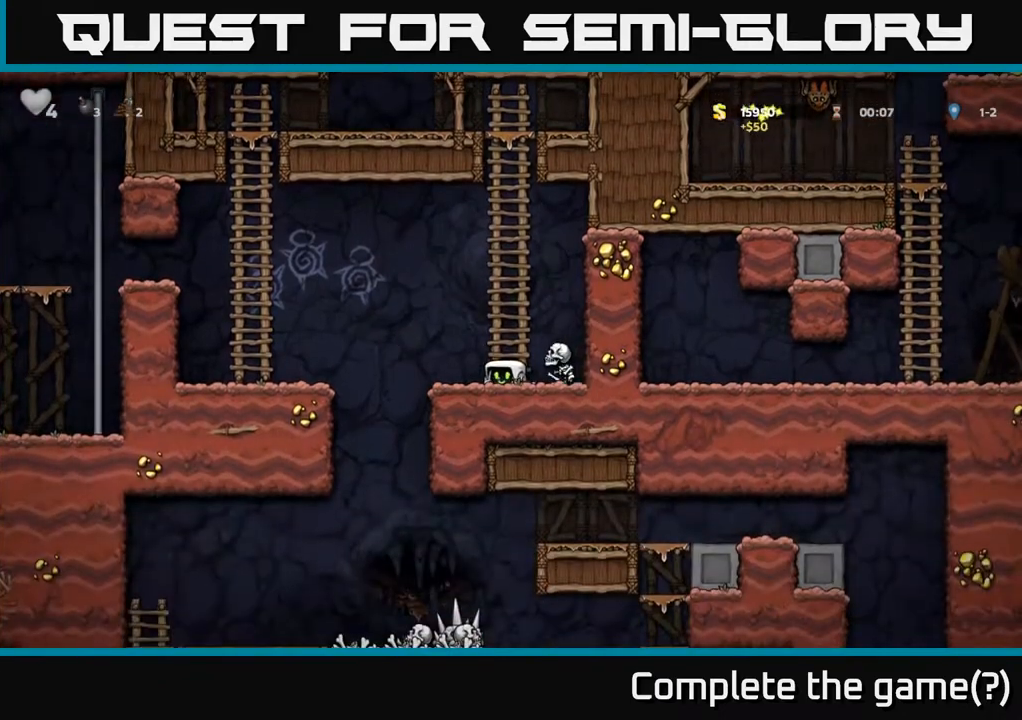
Gameplay with a controller (Xbox layout); each line is a JSON object with the inputs held at the frame after it. "events" lists button and stick changes between this image and that frame as [ms after this image, input, new state], when the widget could be followed in between. Not read: right_stick.
{"buttons": [], "left_stick": "center", "events": [[100, "DPAD_DOWN", "up"], [100, "DPAD_LEFT", "down"], [133, "A", "down"], [183, "DPAD_LEFT", "up"], [350, "A", "up"], [367, "DPAD_RIGHT", "down"], [467, "DPAD_RIGHT", "up"]]}
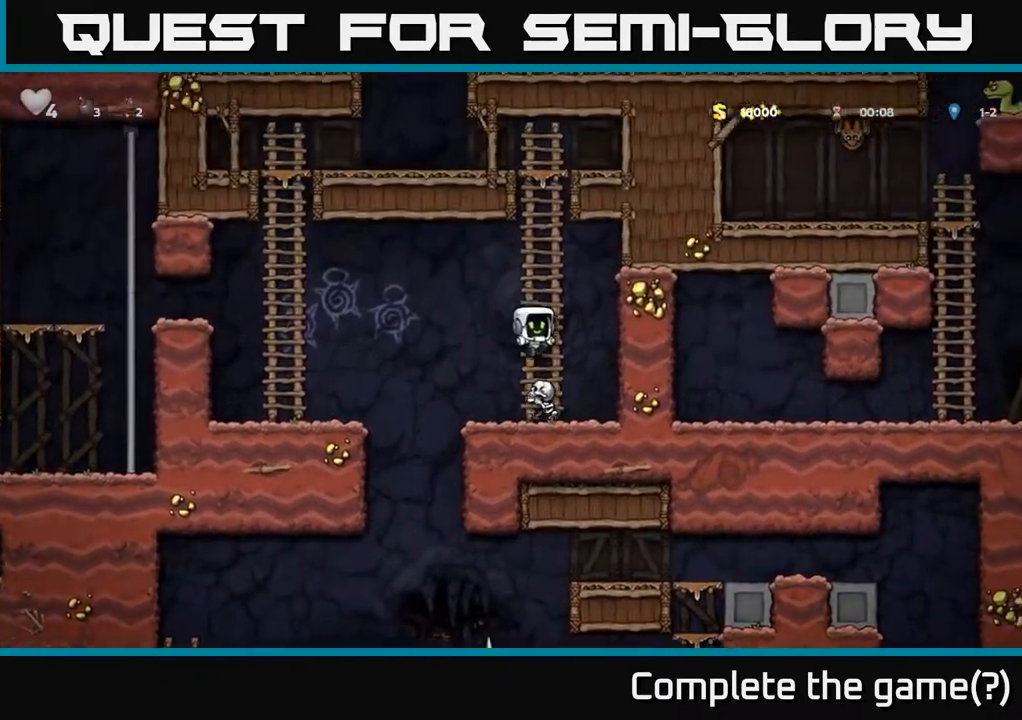
{"buttons": ["DPAD_DOWN"], "left_stick": "center", "events": [[367, "DPAD_DOWN", "down"]]}
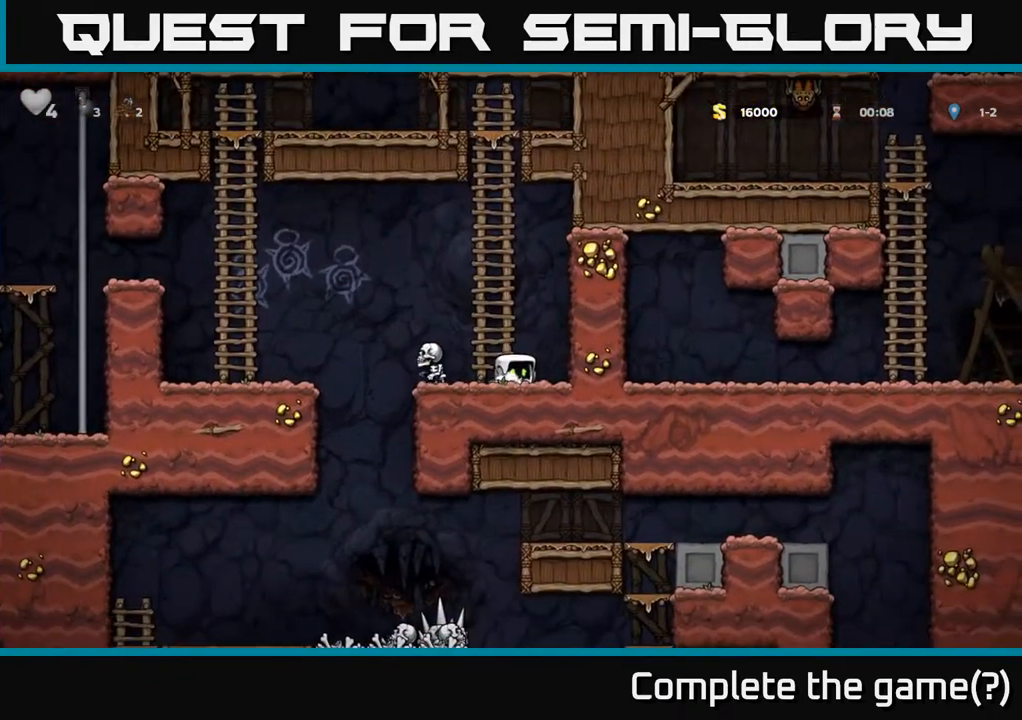
{"buttons": ["DPAD_DOWN"], "left_stick": "center", "events": []}
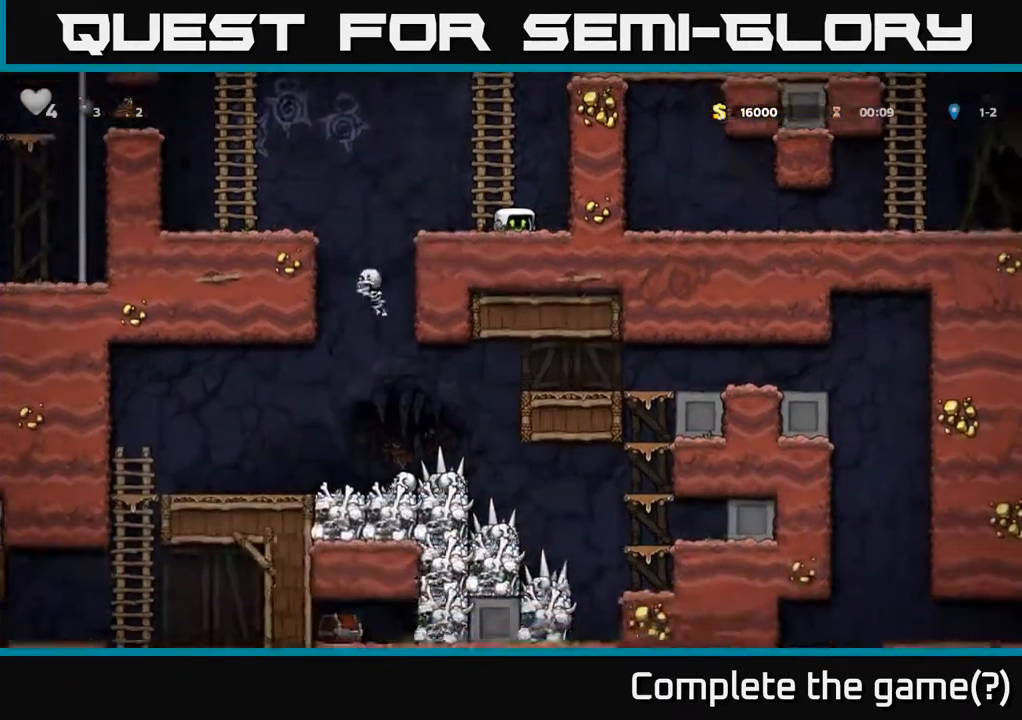
{"buttons": ["DPAD_DOWN"], "left_stick": "center", "events": []}
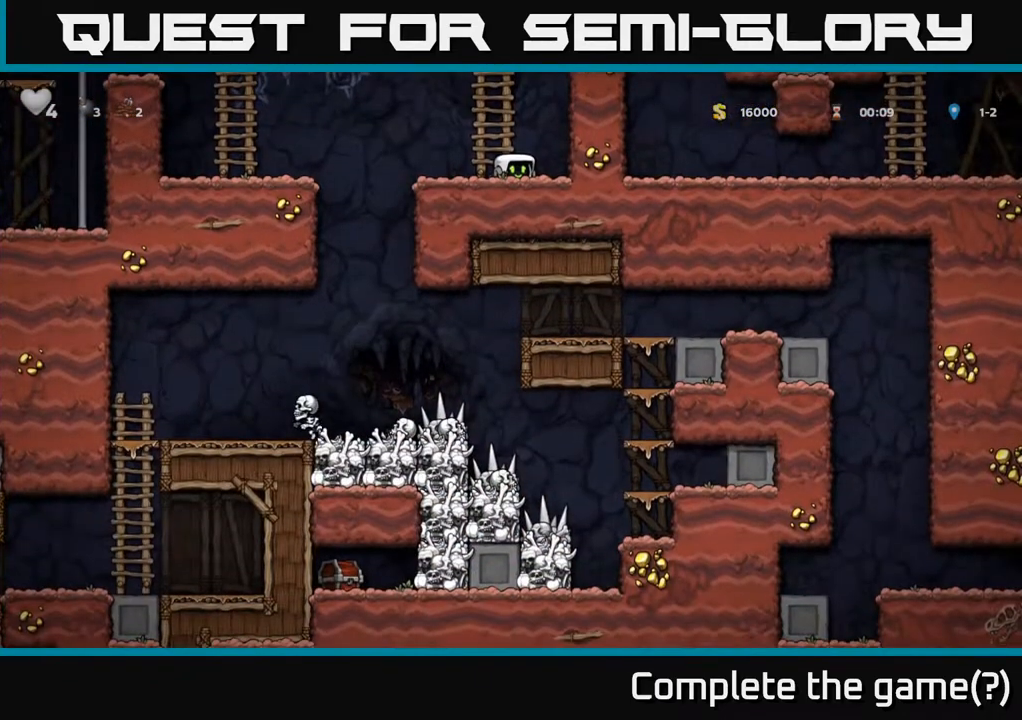
{"buttons": ["DPAD_DOWN"], "left_stick": "center", "events": []}
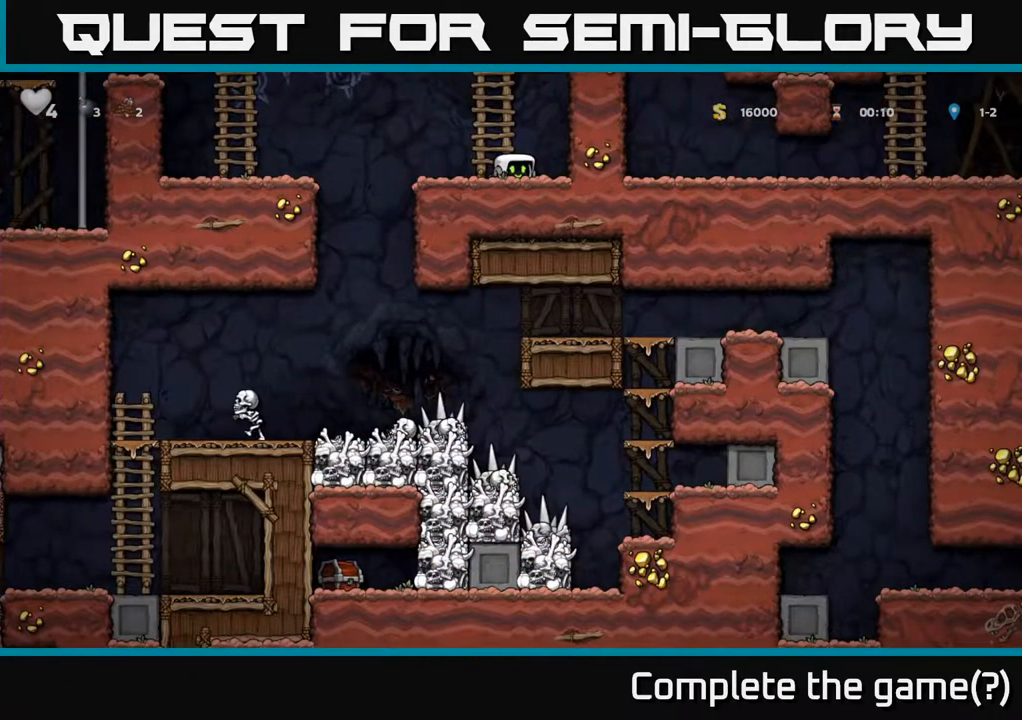
{"buttons": ["DPAD_LEFT"], "left_stick": "center", "events": [[33, "DPAD_DOWN", "up"], [100, "DPAD_LEFT", "down"]]}
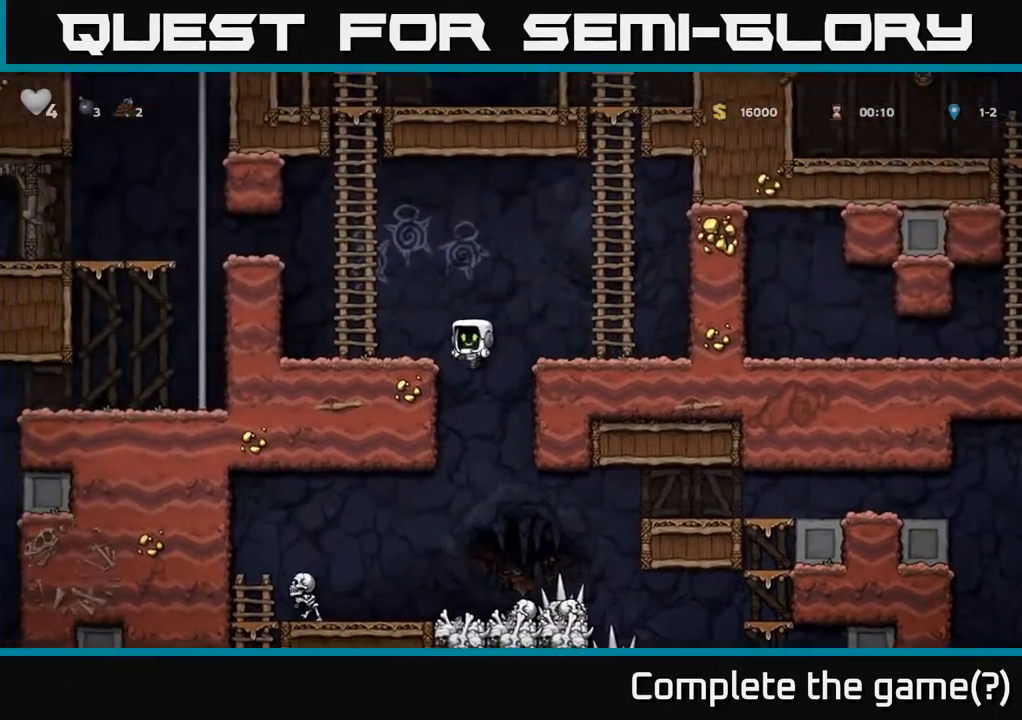
{"buttons": [], "left_stick": "center", "events": [[150, "DPAD_DOWN", "down"], [167, "DPAD_LEFT", "up"], [183, "A", "down"], [283, "DPAD_DOWN", "up"], [333, "A", "up"]]}
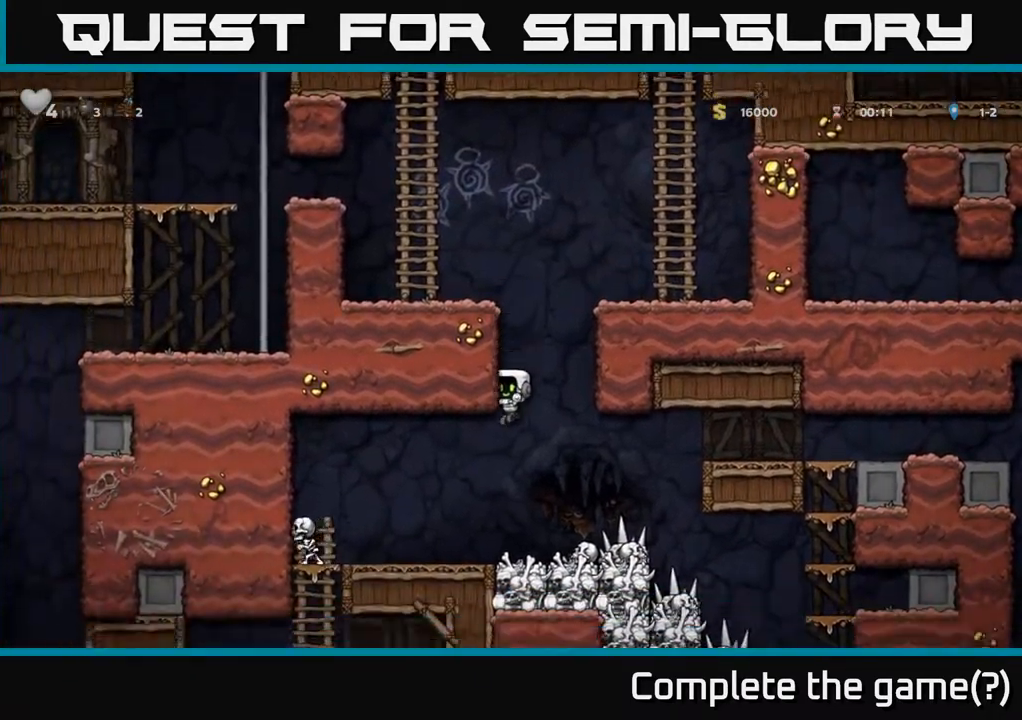
{"buttons": ["DPAD_RIGHT"], "left_stick": "center", "events": [[117, "DPAD_LEFT", "down"], [183, "X", "down"], [367, "DPAD_LEFT", "up"], [367, "X", "up"], [417, "DPAD_RIGHT", "down"]]}
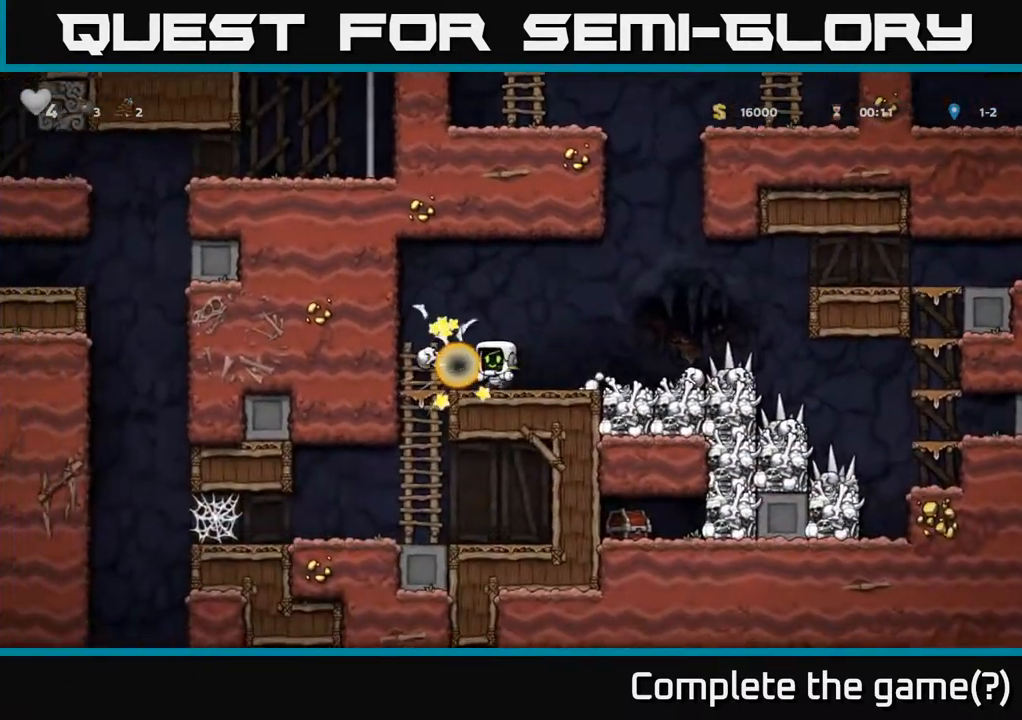
{"buttons": ["DPAD_RIGHT"], "left_stick": "center", "events": [[233, "DPAD_RIGHT", "up"], [467, "DPAD_RIGHT", "down"]]}
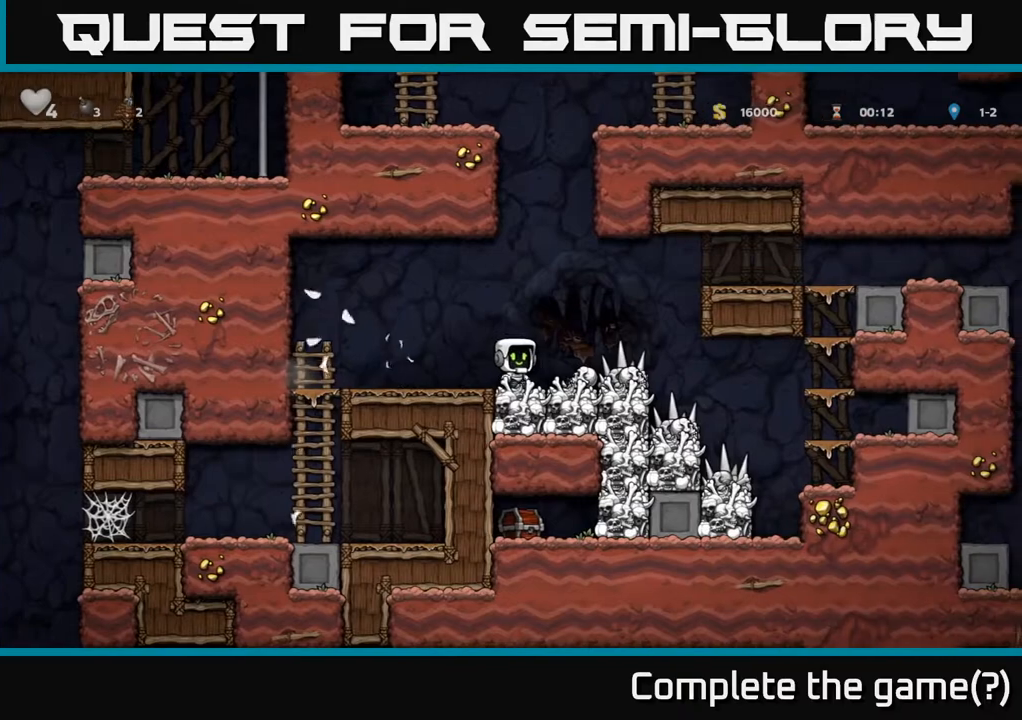
{"buttons": ["DPAD_RIGHT"], "left_stick": "center", "events": [[183, "A", "down"], [367, "A", "up"]]}
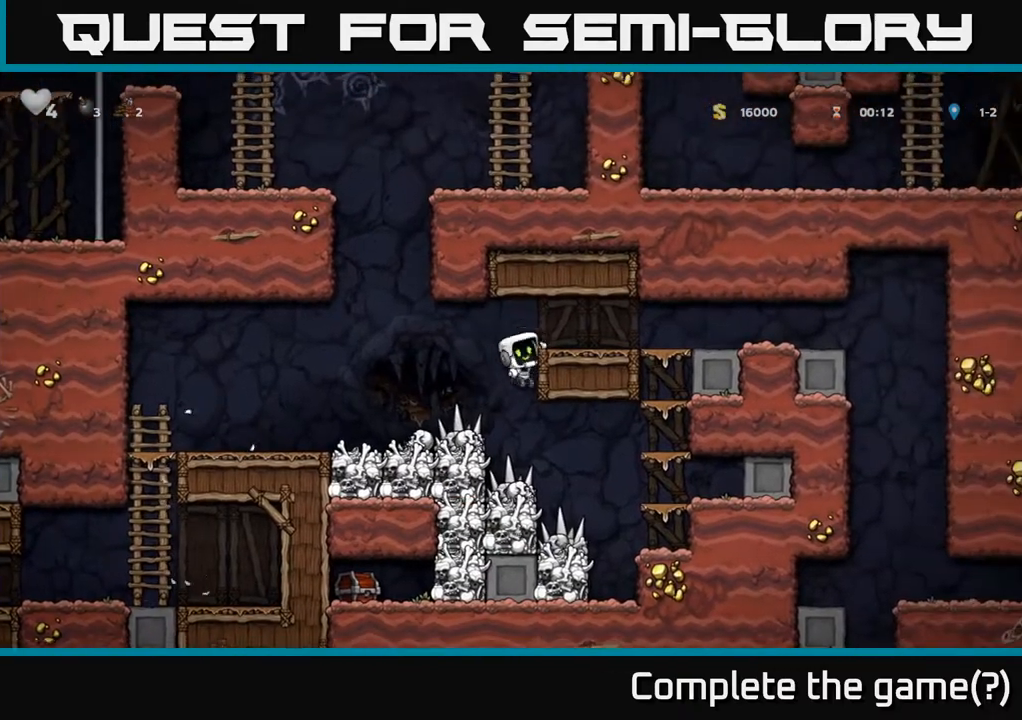
{"buttons": ["DPAD_RIGHT"], "left_stick": "center", "events": [[17, "A", "down"], [167, "A", "up"]]}
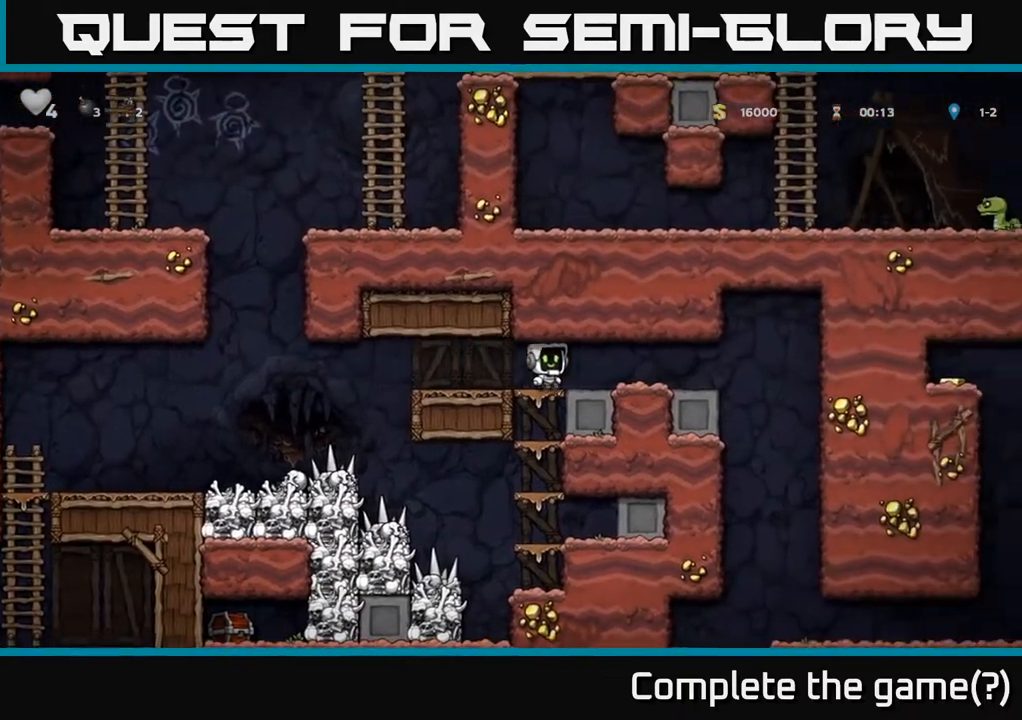
{"buttons": ["DPAD_DOWN"], "left_stick": "center", "events": [[183, "DPAD_DOWN", "down"], [217, "DPAD_RIGHT", "up"]]}
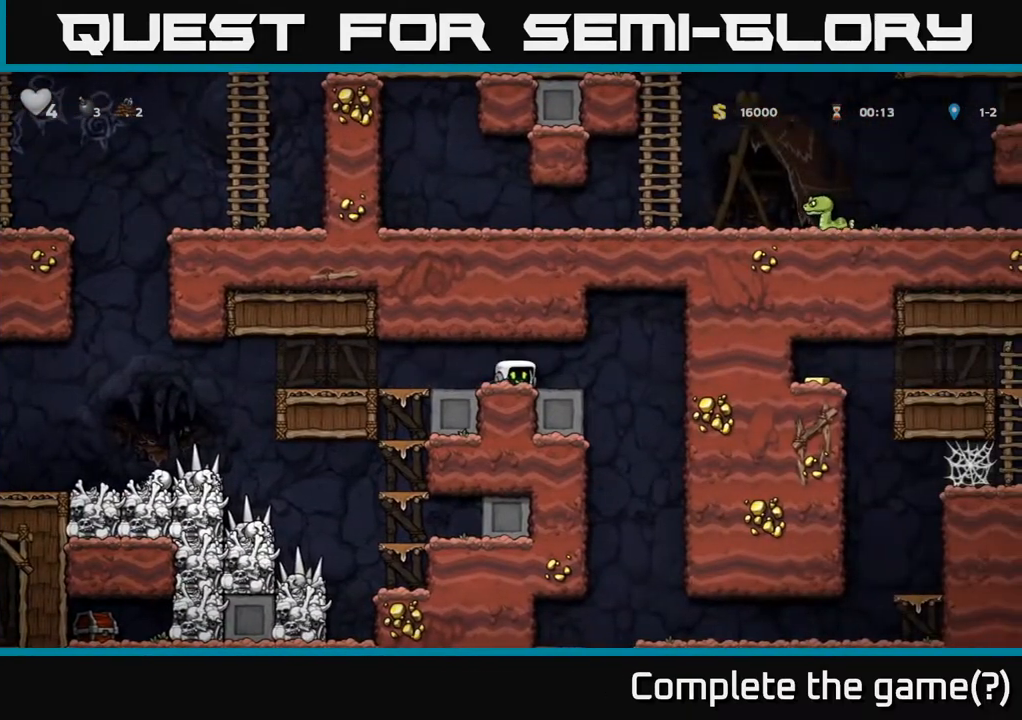
{"buttons": [], "left_stick": "center", "events": [[483, "DPAD_DOWN", "up"]]}
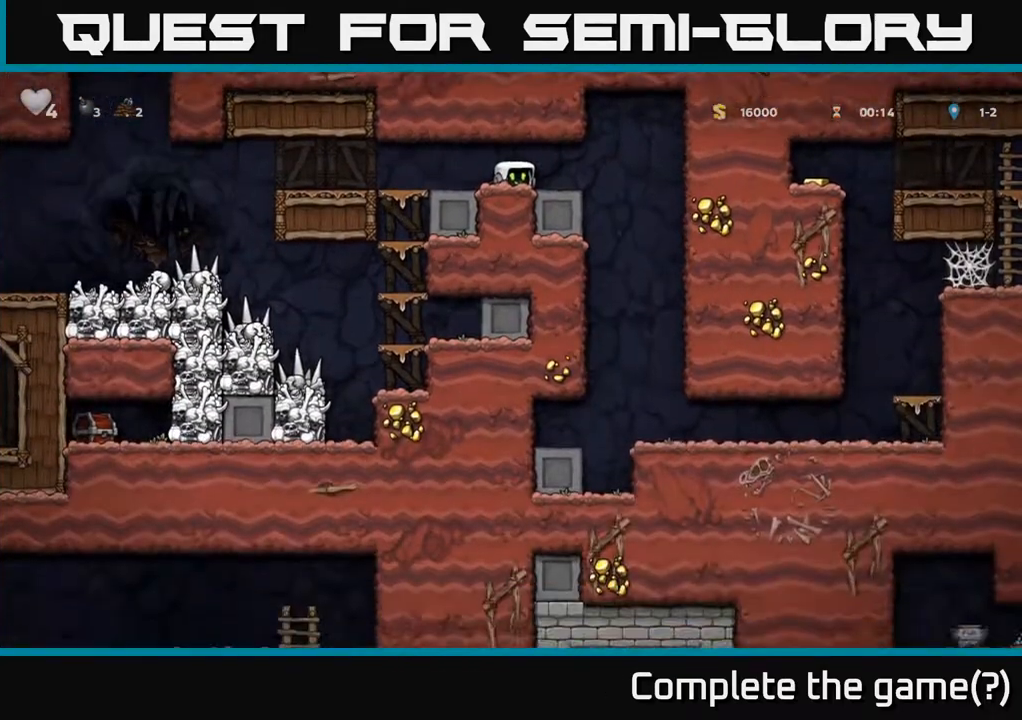
{"buttons": [], "left_stick": "center", "events": [[50, "DPAD_RIGHT", "down"], [167, "DPAD_RIGHT", "up"]]}
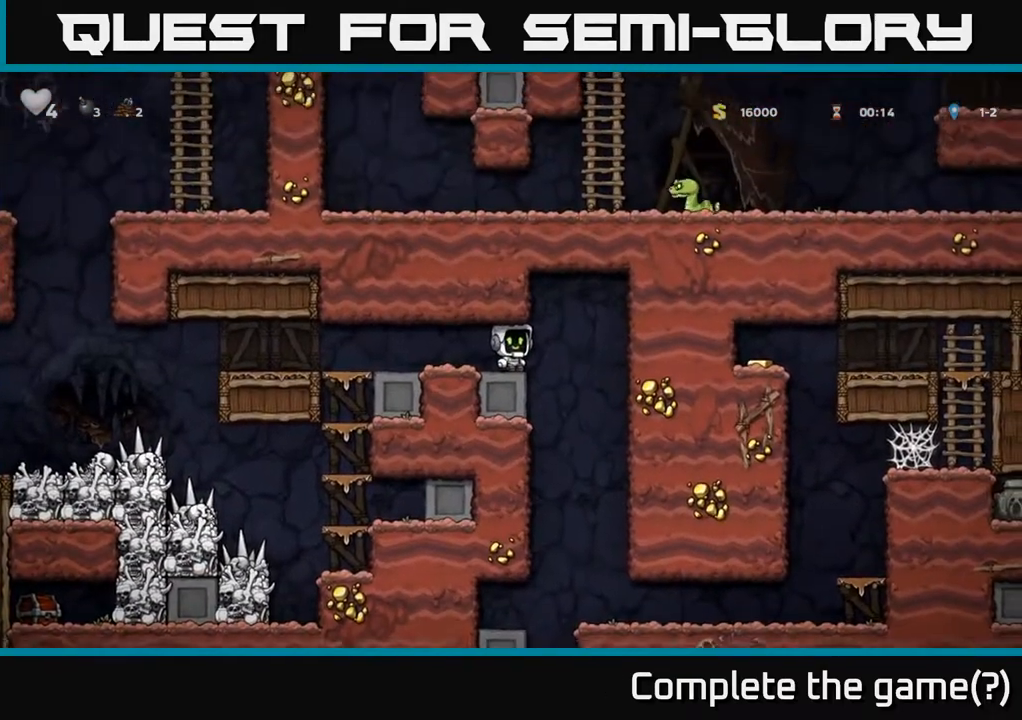
{"buttons": ["DPAD_DOWN"], "left_stick": "center", "events": [[17, "DPAD_LEFT", "down"], [383, "DPAD_DOWN", "down"], [400, "DPAD_LEFT", "up"]]}
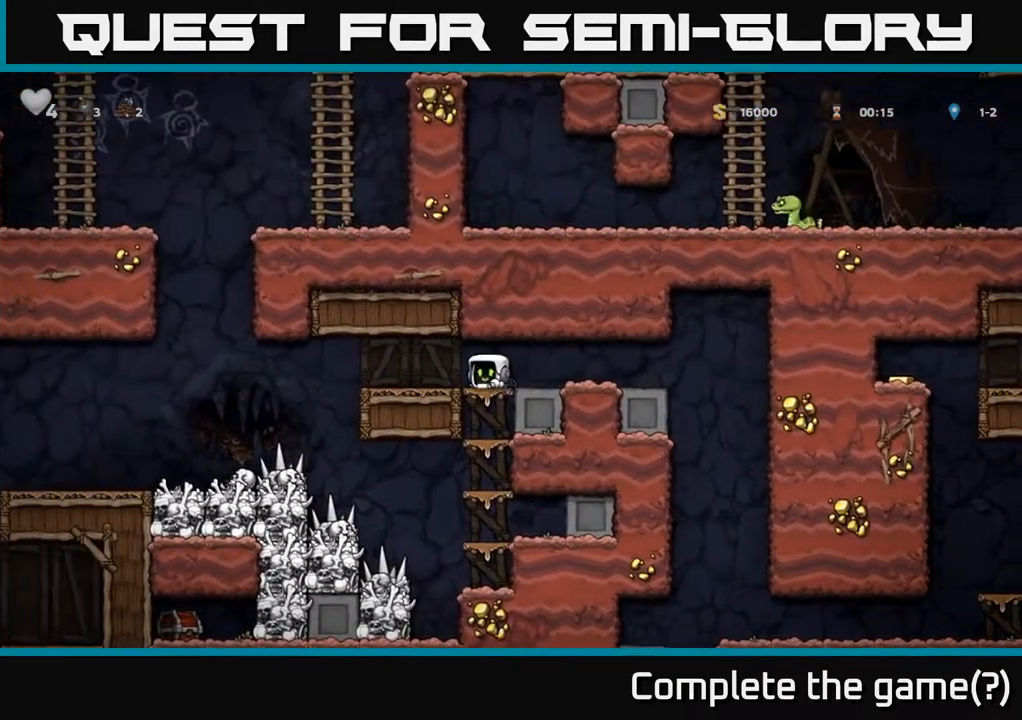
{"buttons": ["DPAD_DOWN"], "left_stick": "center", "events": [[117, "A", "down"], [217, "A", "up"], [367, "A", "down"], [483, "A", "up"]]}
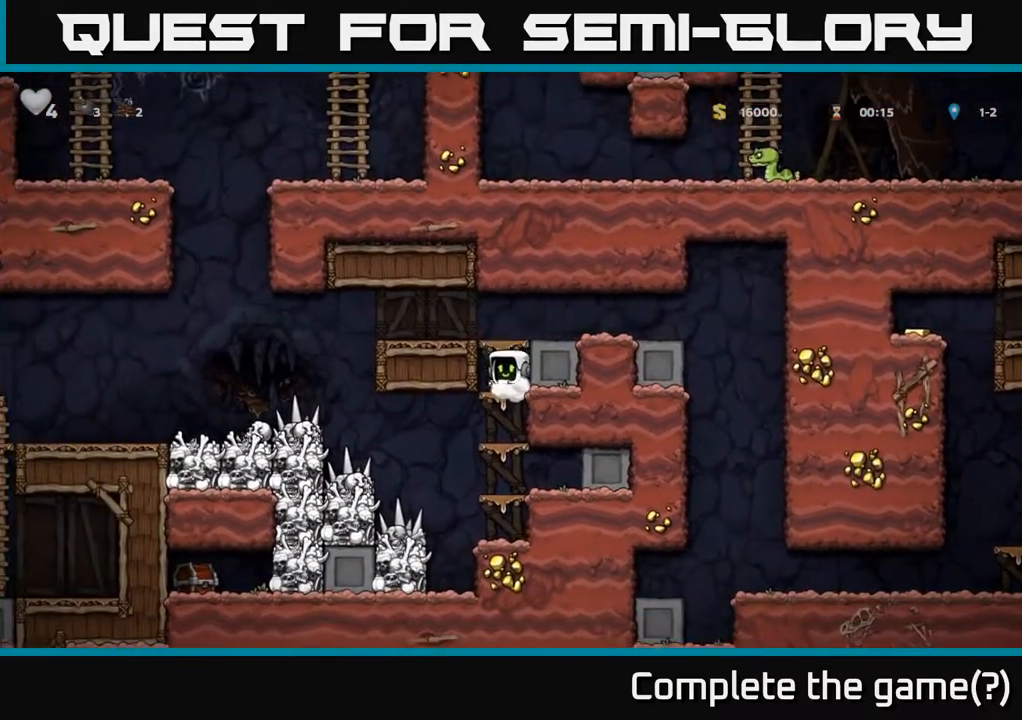
{"buttons": ["DPAD_DOWN"], "left_stick": "center", "events": [[133, "A", "down"], [300, "A", "up"]]}
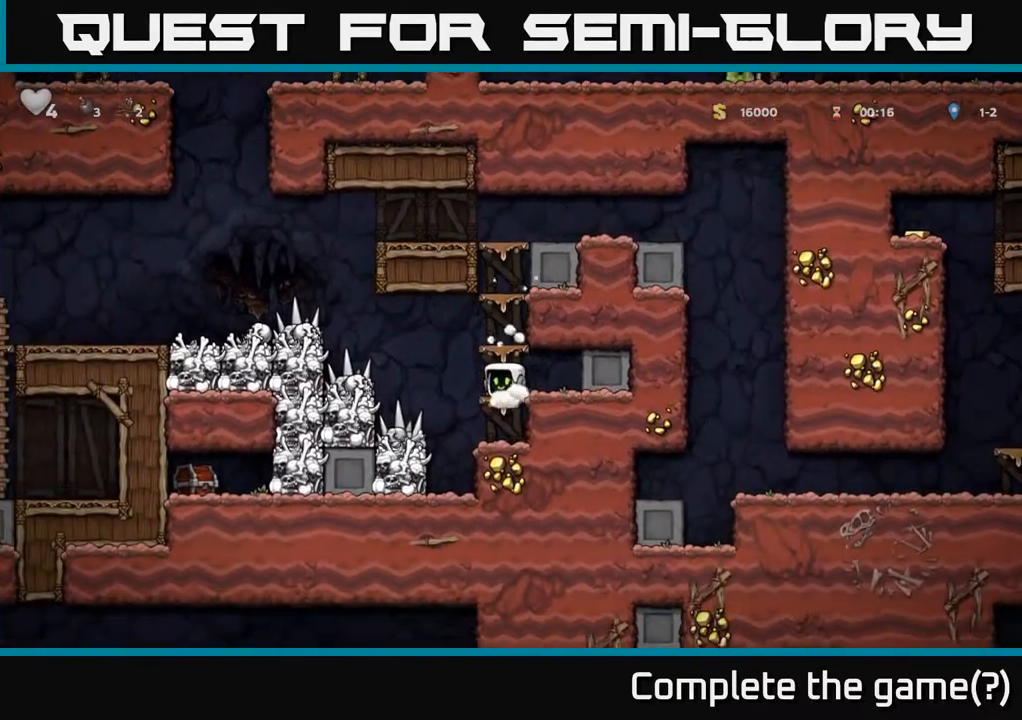
{"buttons": ["X"], "left_stick": "center", "events": [[50, "A", "down"], [183, "A", "up"], [317, "DPAD_DOWN", "up"], [383, "DPAD_LEFT", "down"], [450, "X", "down"], [500, "DPAD_LEFT", "up"]]}
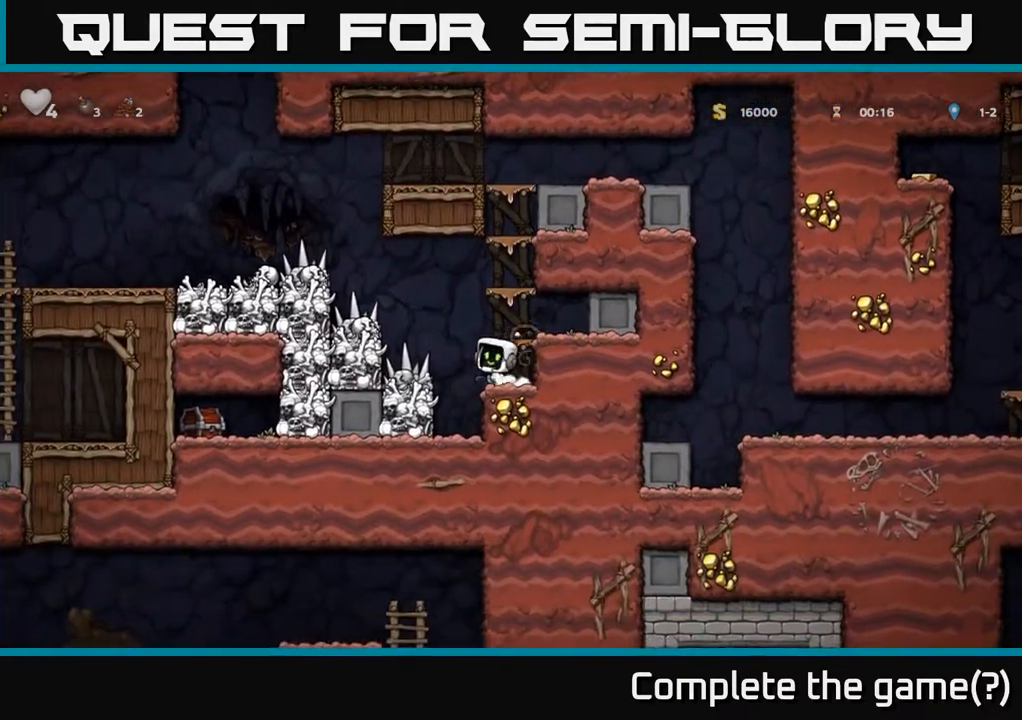
{"buttons": ["X"], "left_stick": "center", "events": [[67, "X", "up"], [483, "X", "down"]]}
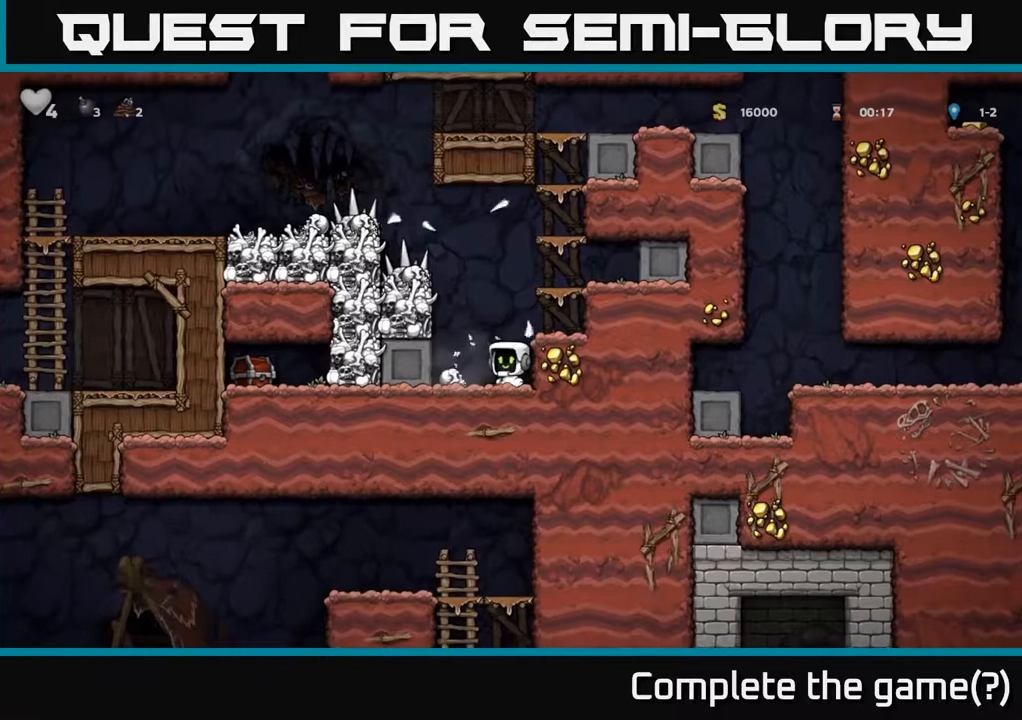
{"buttons": [], "left_stick": "center", "events": [[17, "DPAD_LEFT", "down"], [33, "A", "down"], [117, "X", "up"], [183, "DPAD_LEFT", "up"], [217, "A", "up"]]}
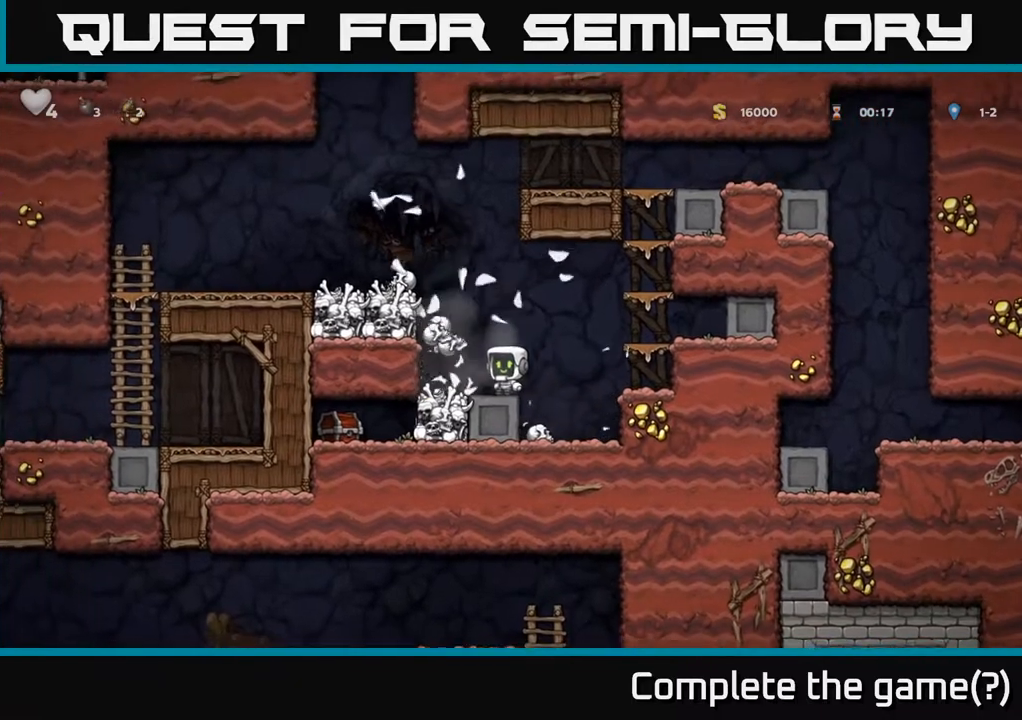
{"buttons": ["DPAD_LEFT"], "left_stick": "center", "events": [[367, "DPAD_LEFT", "down"]]}
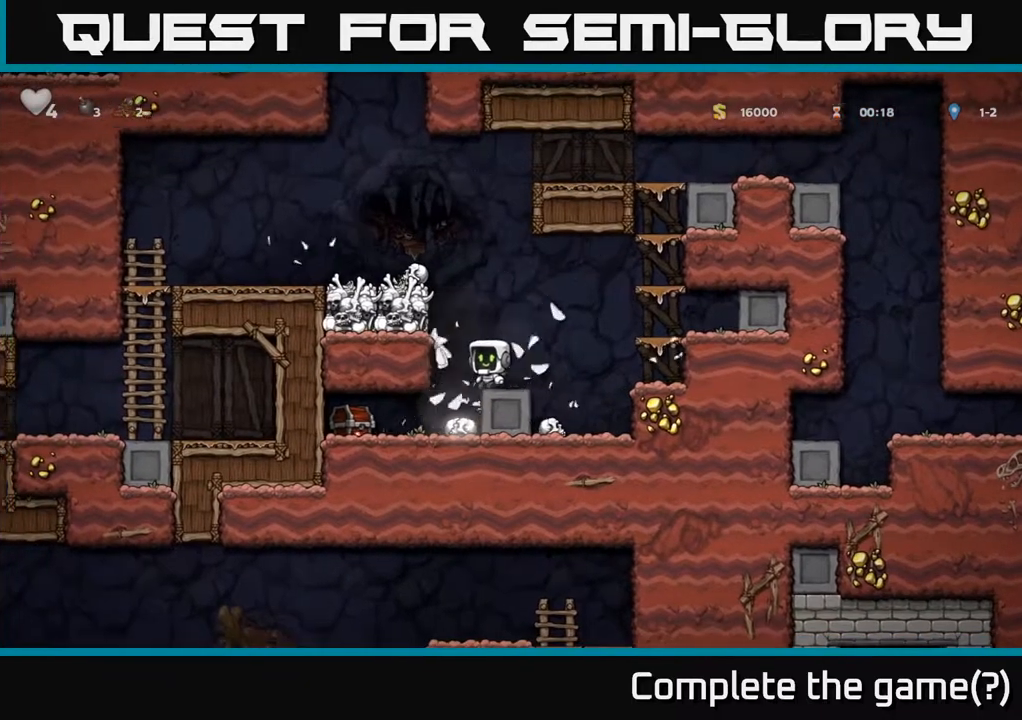
{"buttons": [], "left_stick": "center", "events": [[67, "DPAD_LEFT", "up"], [183, "DPAD_LEFT", "down"], [383, "X", "down"], [400, "DPAD_LEFT", "up"], [483, "X", "up"]]}
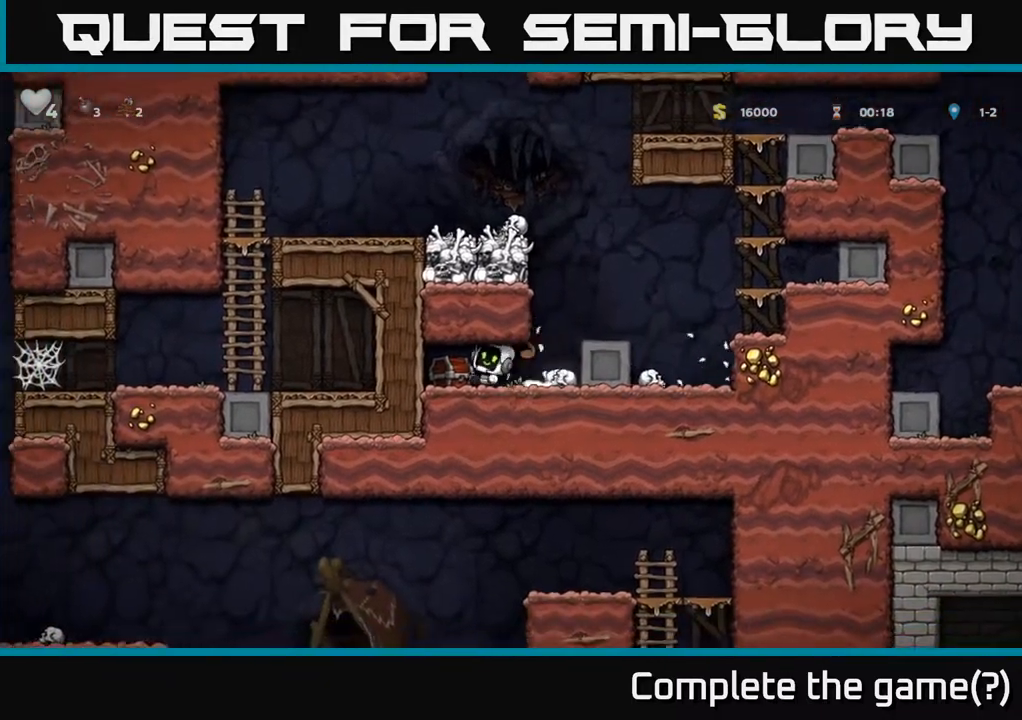
{"buttons": ["DPAD_LEFT"], "left_stick": "center", "events": [[317, "DPAD_LEFT", "down"]]}
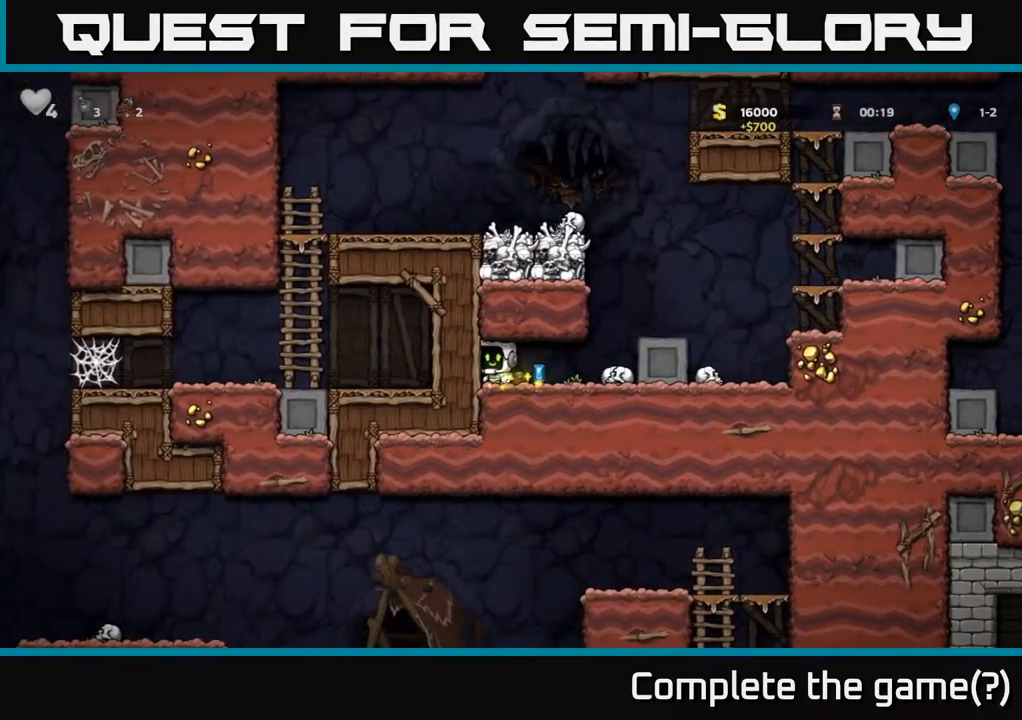
{"buttons": ["A", "DPAD_RIGHT"], "left_stick": "center", "events": [[50, "DPAD_LEFT", "up"], [83, "DPAD_RIGHT", "down"], [433, "A", "down"]]}
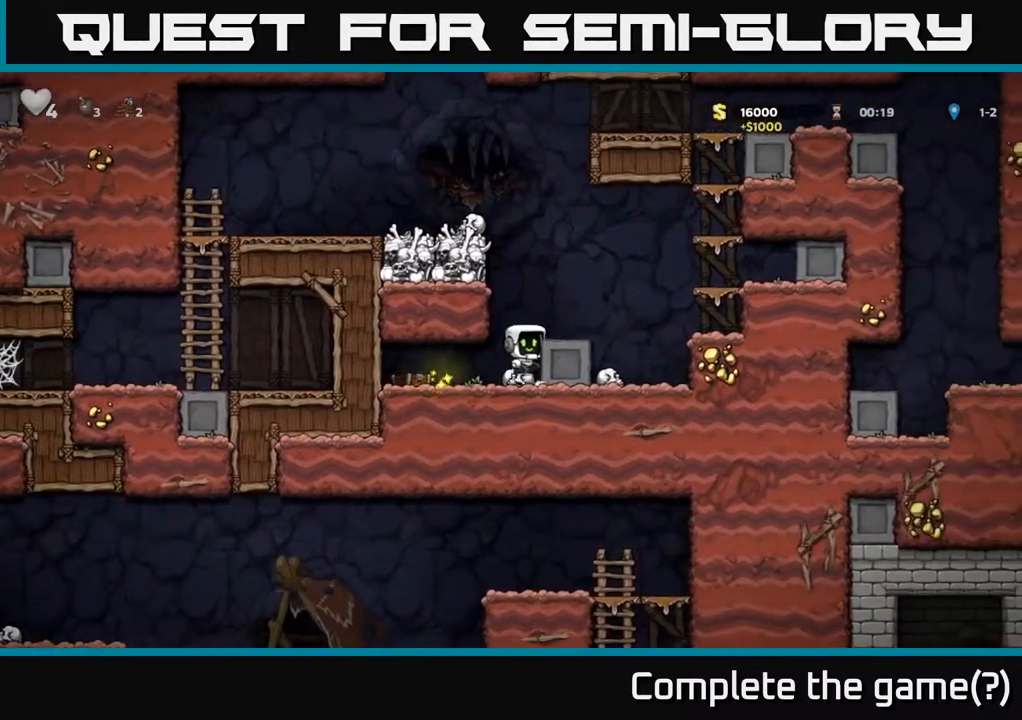
{"buttons": ["A", "X", "DPAD_LEFT"], "left_stick": "center", "events": [[100, "A", "up"], [133, "DPAD_RIGHT", "up"], [300, "DPAD_LEFT", "down"], [350, "A", "down"], [417, "X", "down"]]}
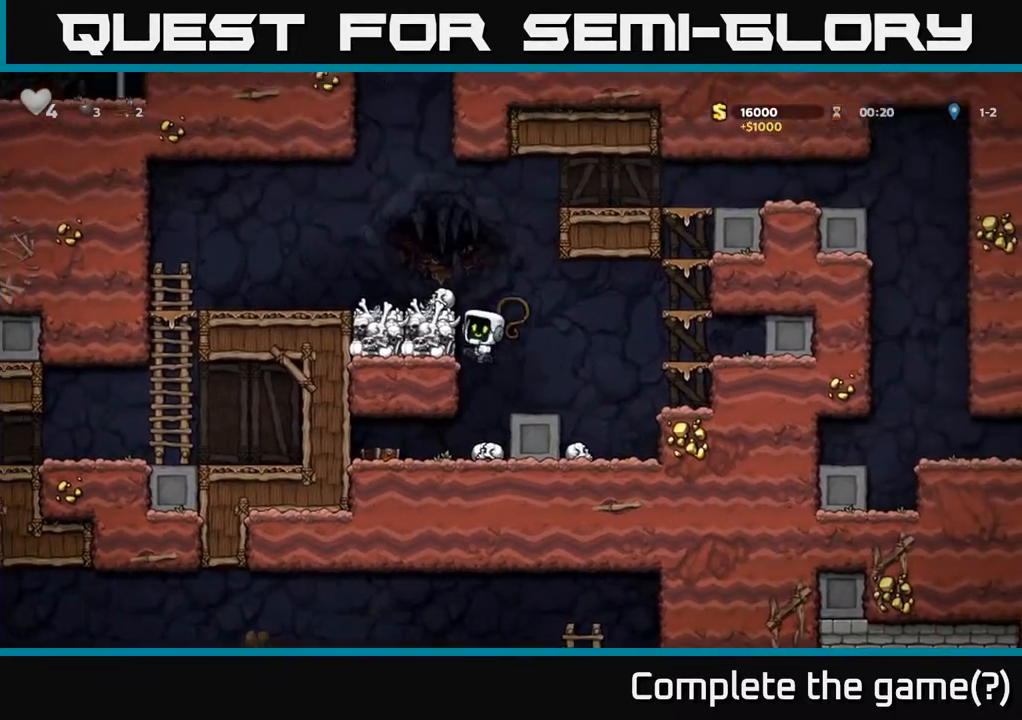
{"buttons": ["A", "DPAD_LEFT"], "left_stick": "center", "events": [[17, "X", "up"], [167, "A", "up"], [400, "A", "down"]]}
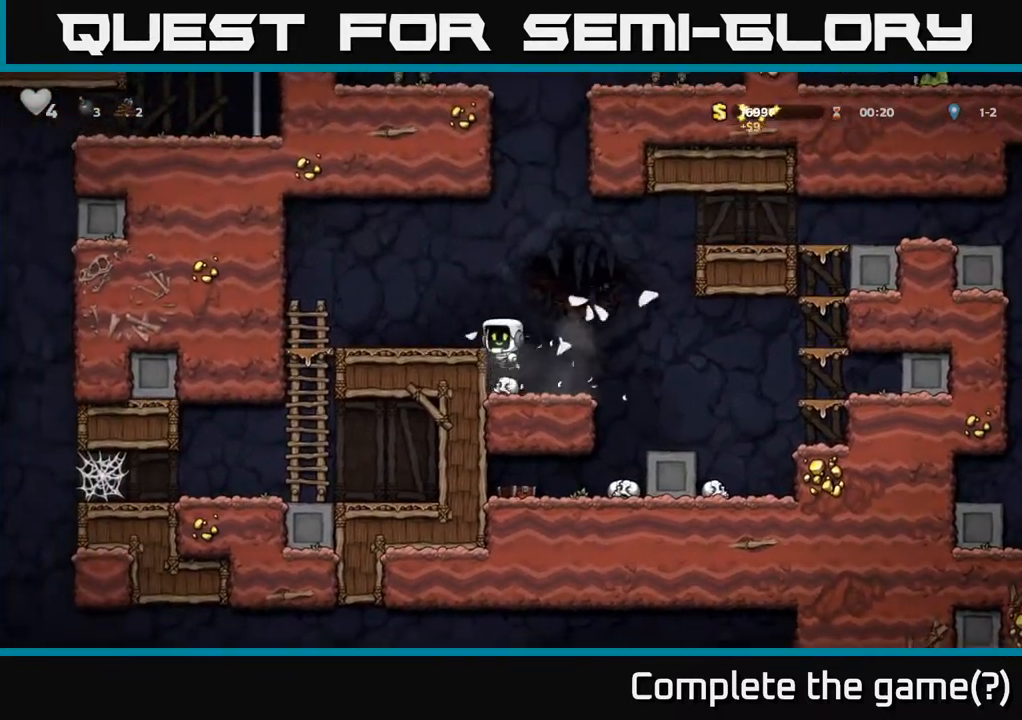
{"buttons": ["A", "DPAD_DOWN"], "left_stick": "center", "events": [[67, "A", "up"], [417, "DPAD_DOWN", "down"], [450, "DPAD_LEFT", "up"], [500, "A", "down"]]}
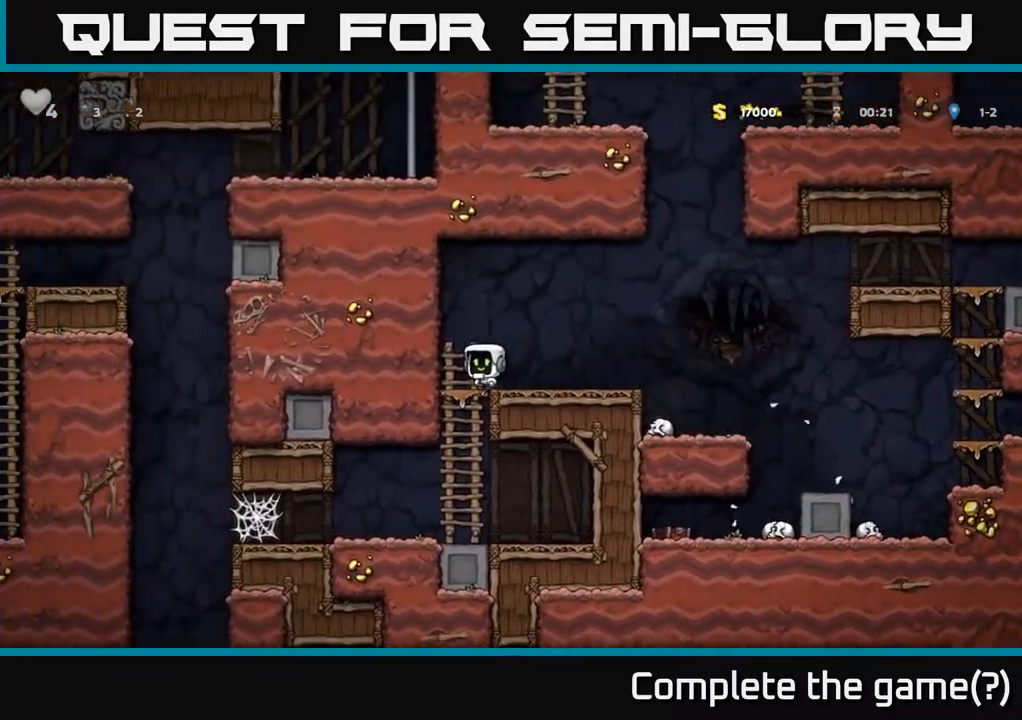
{"buttons": ["DPAD_LEFT"], "left_stick": "center", "events": [[117, "A", "up"], [150, "DPAD_DOWN", "up"], [167, "DPAD_LEFT", "down"]]}
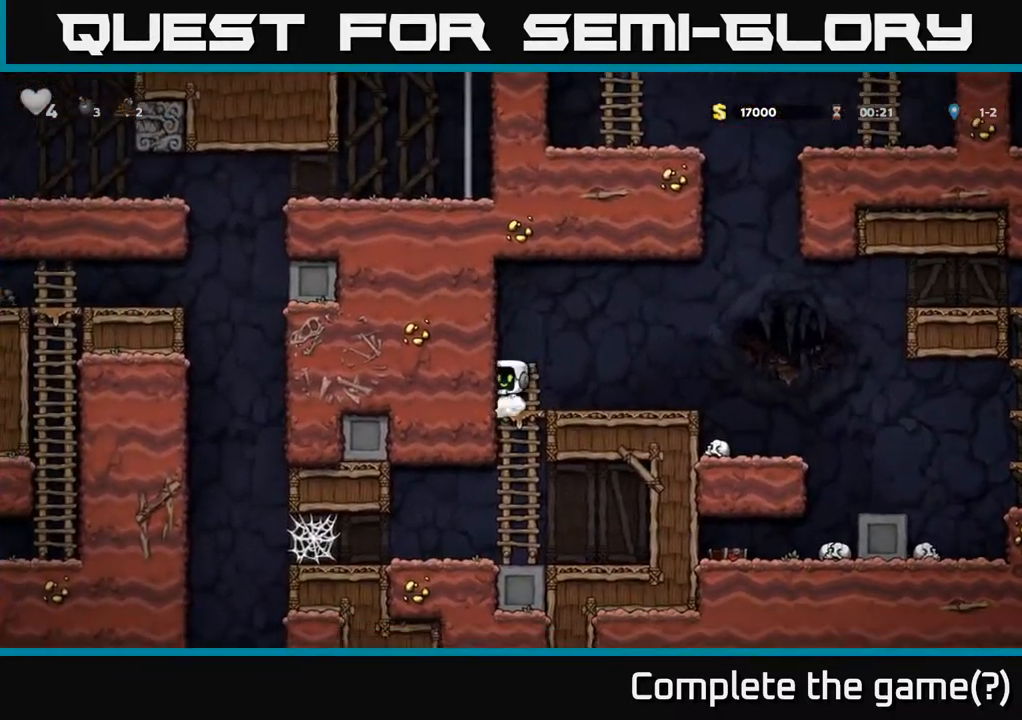
{"buttons": ["DPAD_LEFT"], "left_stick": "center", "events": [[83, "DPAD_LEFT", "up"], [100, "DPAD_DOWN", "down"], [200, "A", "down"], [283, "A", "up"], [333, "DPAD_DOWN", "up"], [367, "DPAD_LEFT", "down"]]}
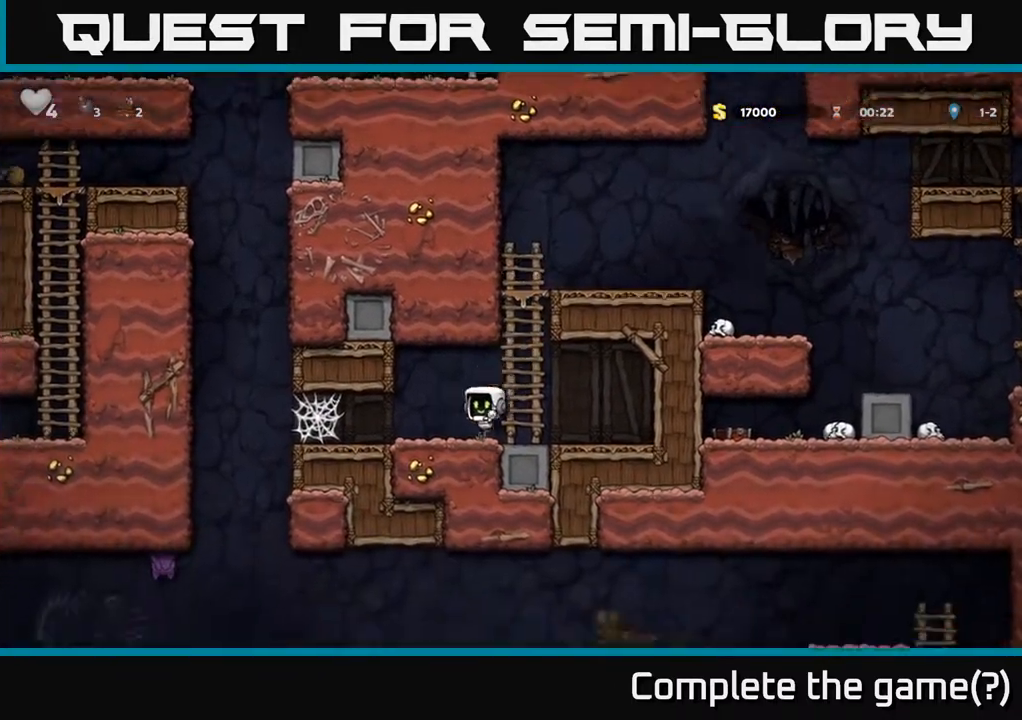
{"buttons": ["DPAD_LEFT"], "left_stick": "center", "events": [[417, "A", "down"], [483, "A", "up"]]}
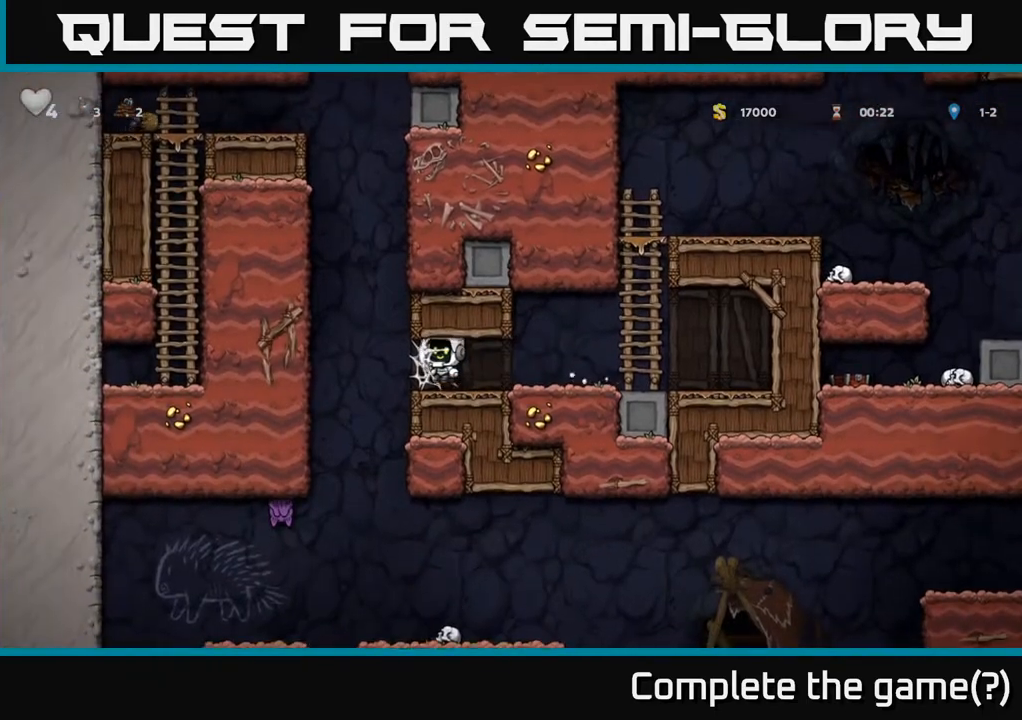
{"buttons": ["X"], "left_stick": "center", "events": [[67, "A", "down"], [133, "A", "up"], [217, "A", "down"], [300, "A", "up"], [417, "DPAD_LEFT", "up"], [433, "X", "down"]]}